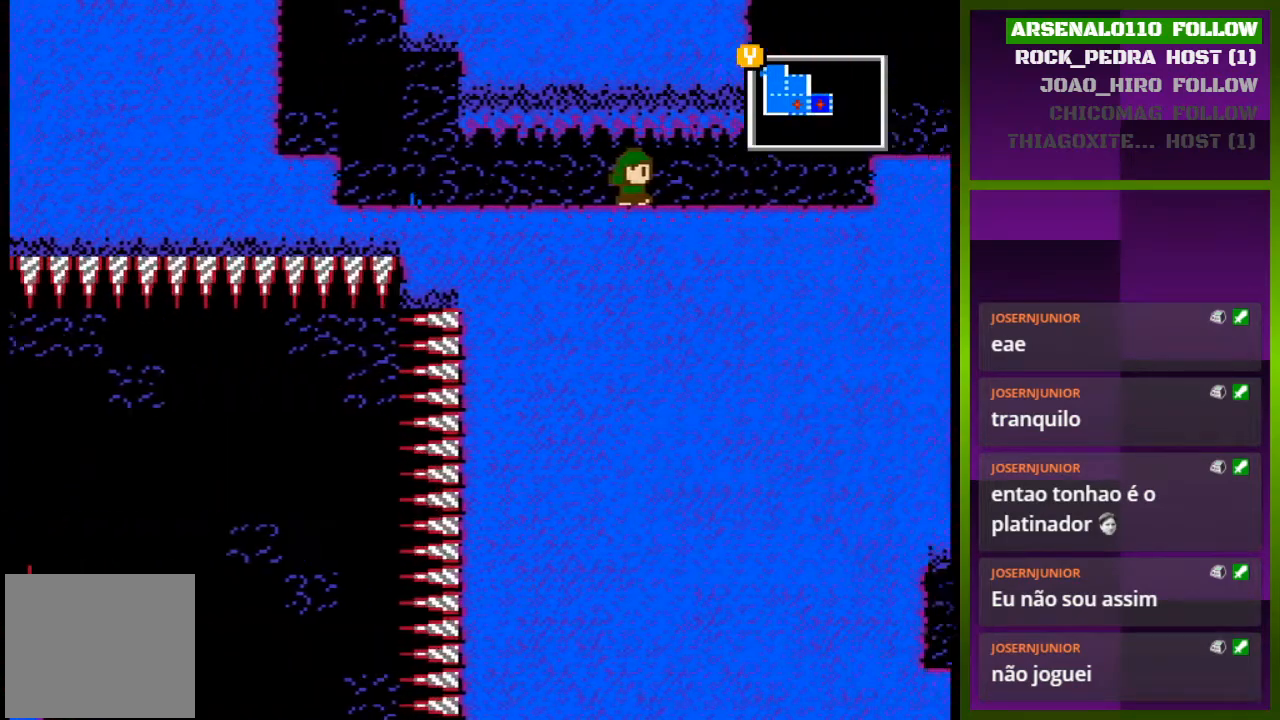
Gameplay with a controller (PlayStation layout); each line is a JSON object with the inputs held at the frame after it. "events" lists button and stick changes between this image and that frame as [ms after this image, input, new state], when the widget could be followed in between. Not read: left_stick right_stick.
{"buttons": ["DPAD_RIGHT"], "events": [[267, "DPAD_RIGHT", "down"]]}
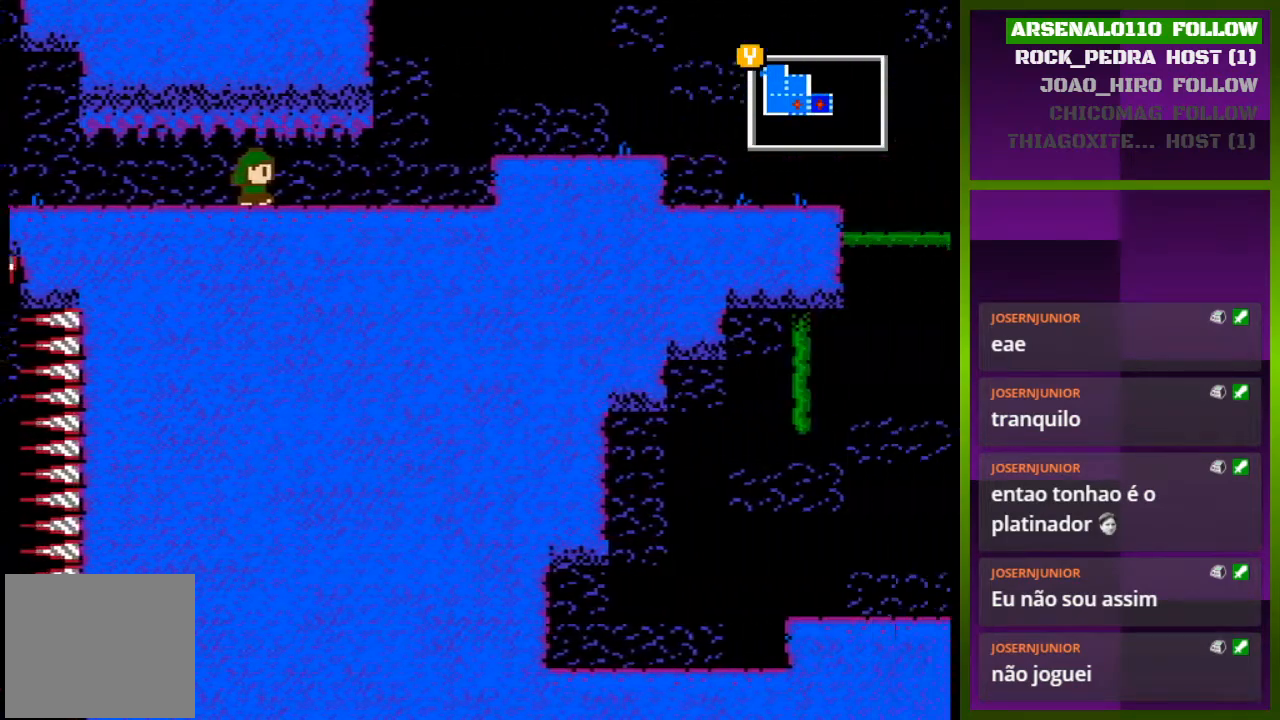
{"buttons": ["DPAD_RIGHT"], "events": []}
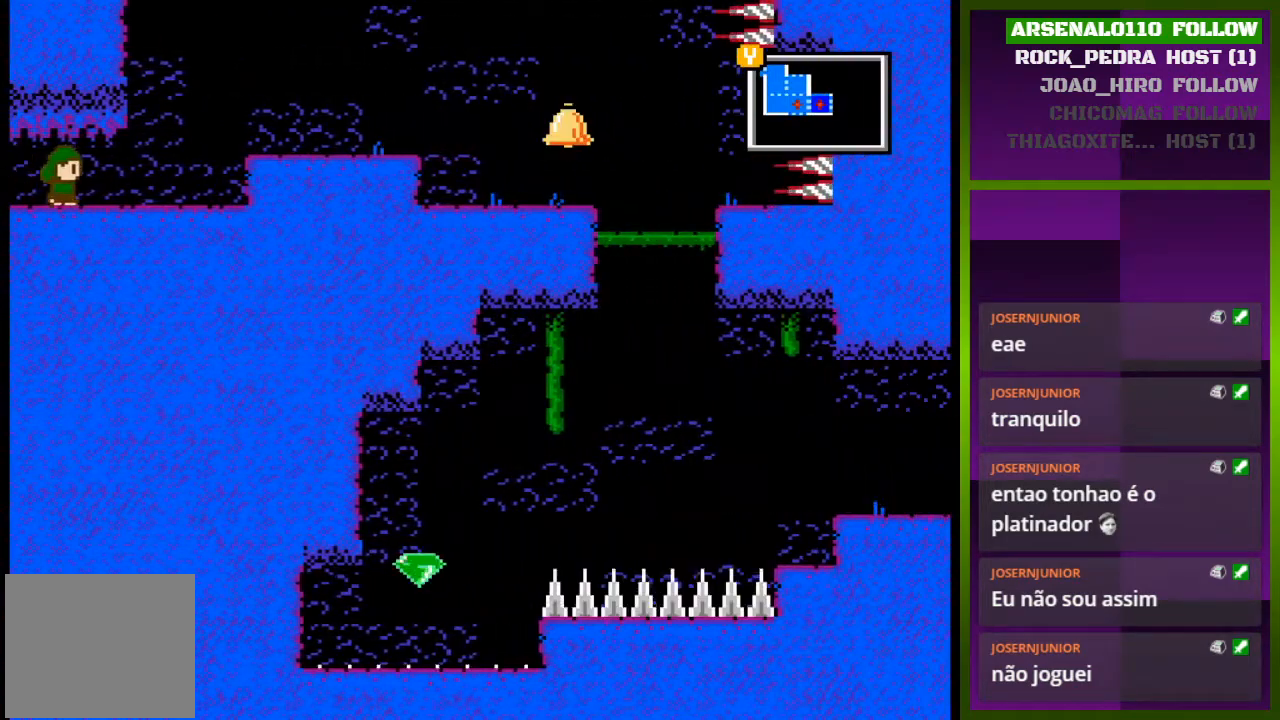
{"buttons": ["CROSS", "DPAD_RIGHT"], "events": [[400, "CROSS", "down"]]}
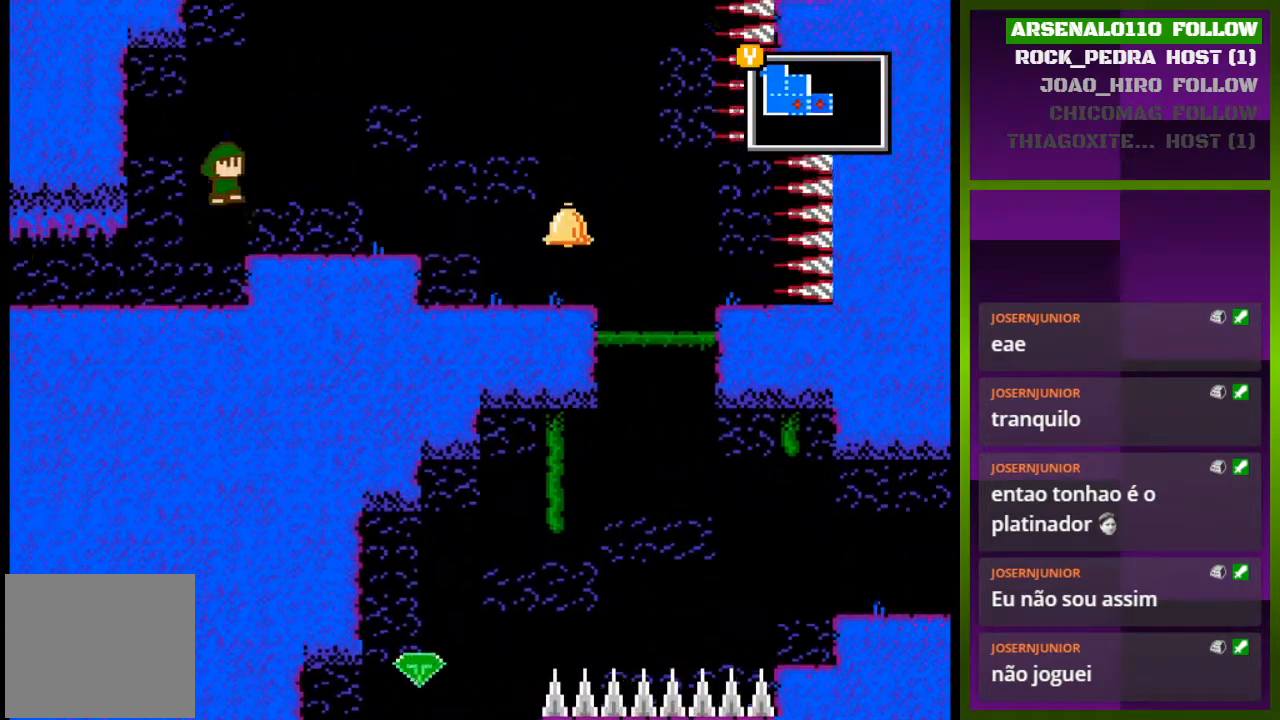
{"buttons": ["DPAD_RIGHT"], "events": [[33, "CROSS", "up"]]}
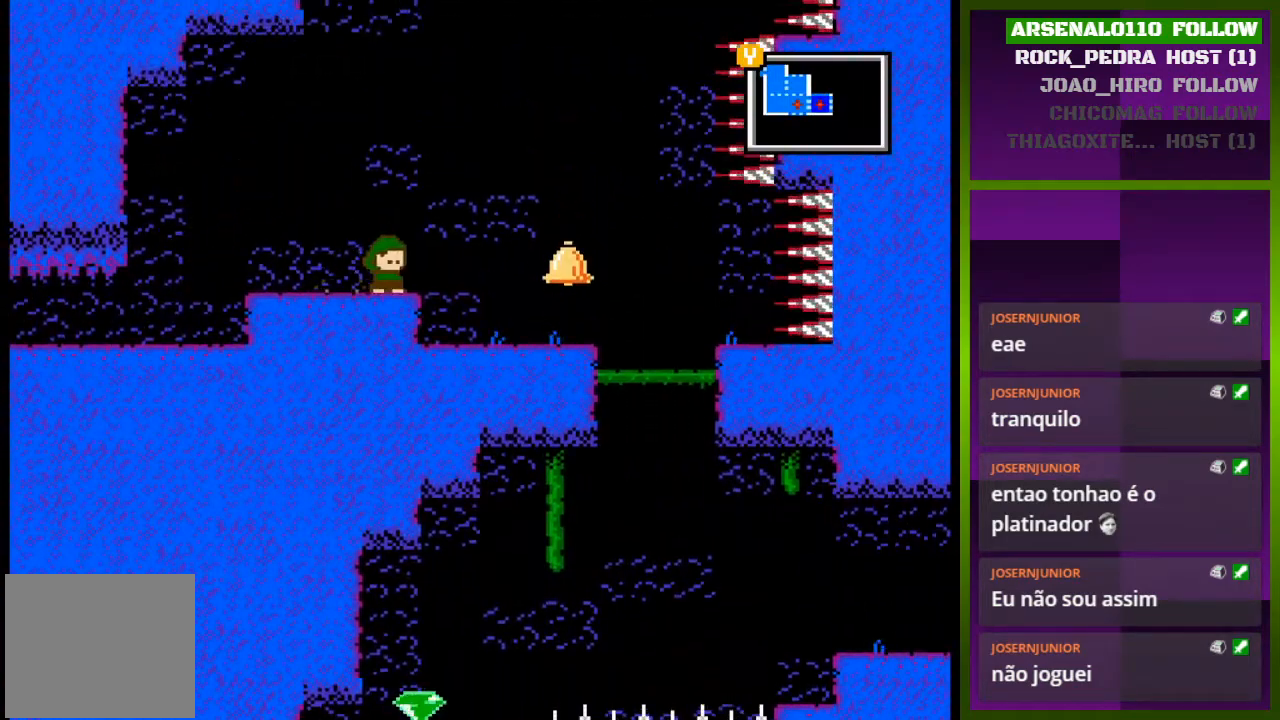
{"buttons": ["DPAD_RIGHT"], "events": []}
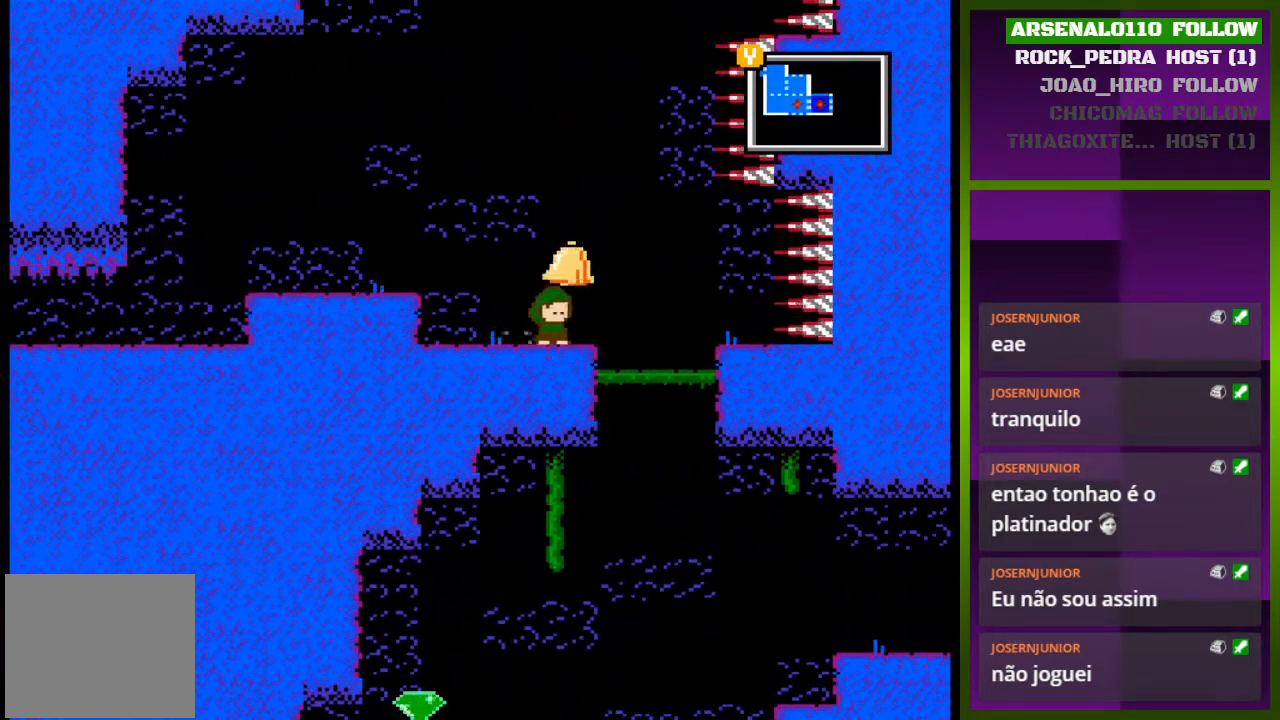
{"buttons": ["DPAD_DOWN"], "events": [[333, "DPAD_RIGHT", "up"], [500, "DPAD_DOWN", "down"]]}
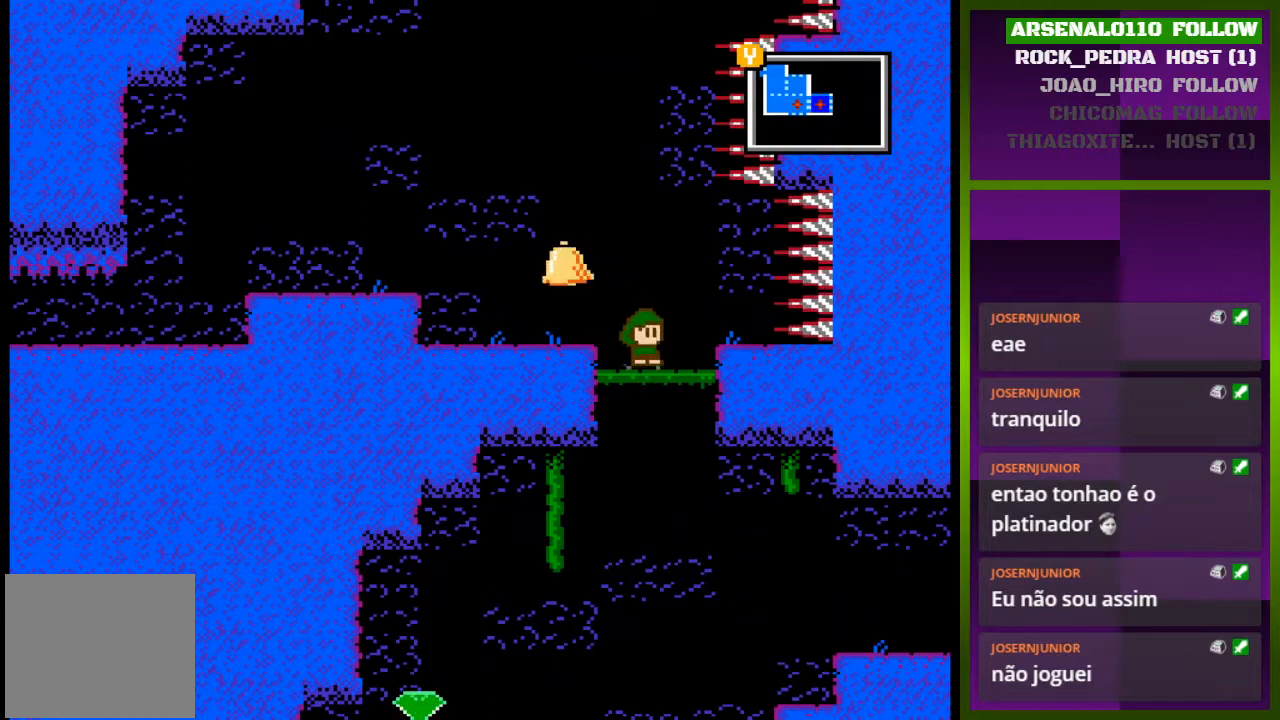
{"buttons": ["CROSS", "DPAD_LEFT"], "events": [[133, "DPAD_DOWN", "up"], [333, "DPAD_LEFT", "down"], [500, "CROSS", "down"]]}
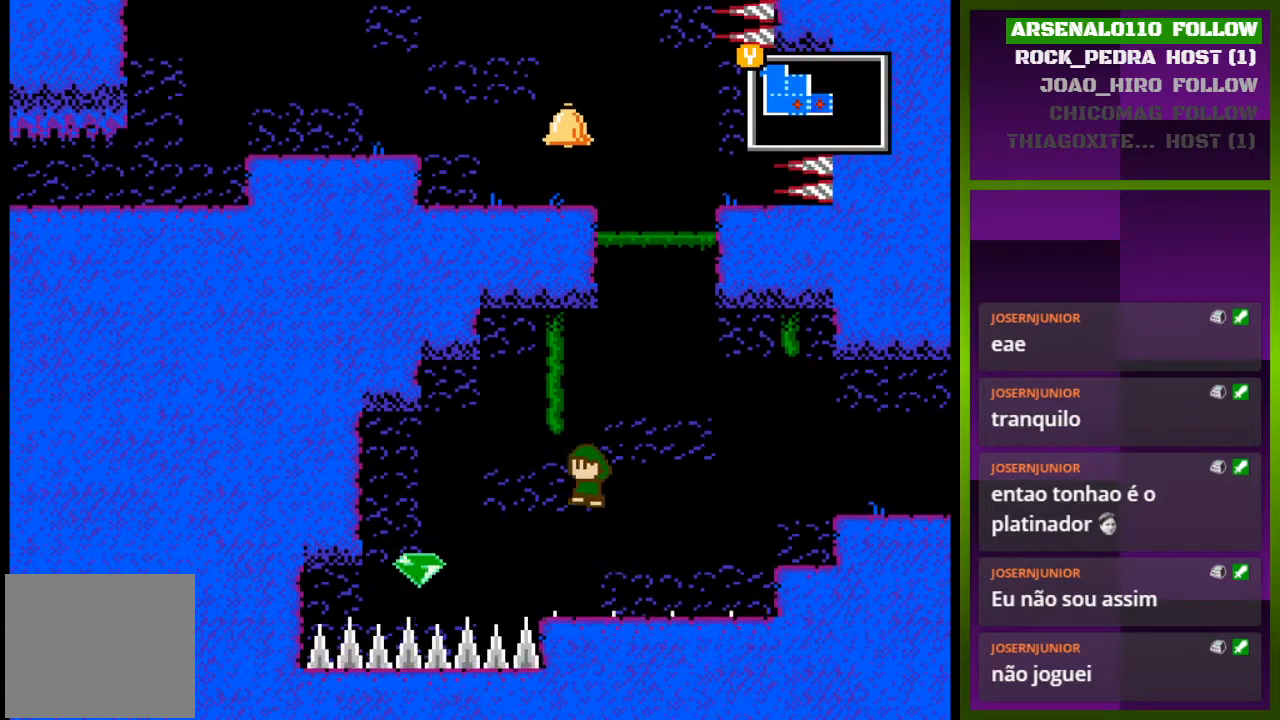
{"buttons": ["CROSS", "DPAD_LEFT"], "events": [[400, "CROSS", "up"], [500, "CROSS", "down"]]}
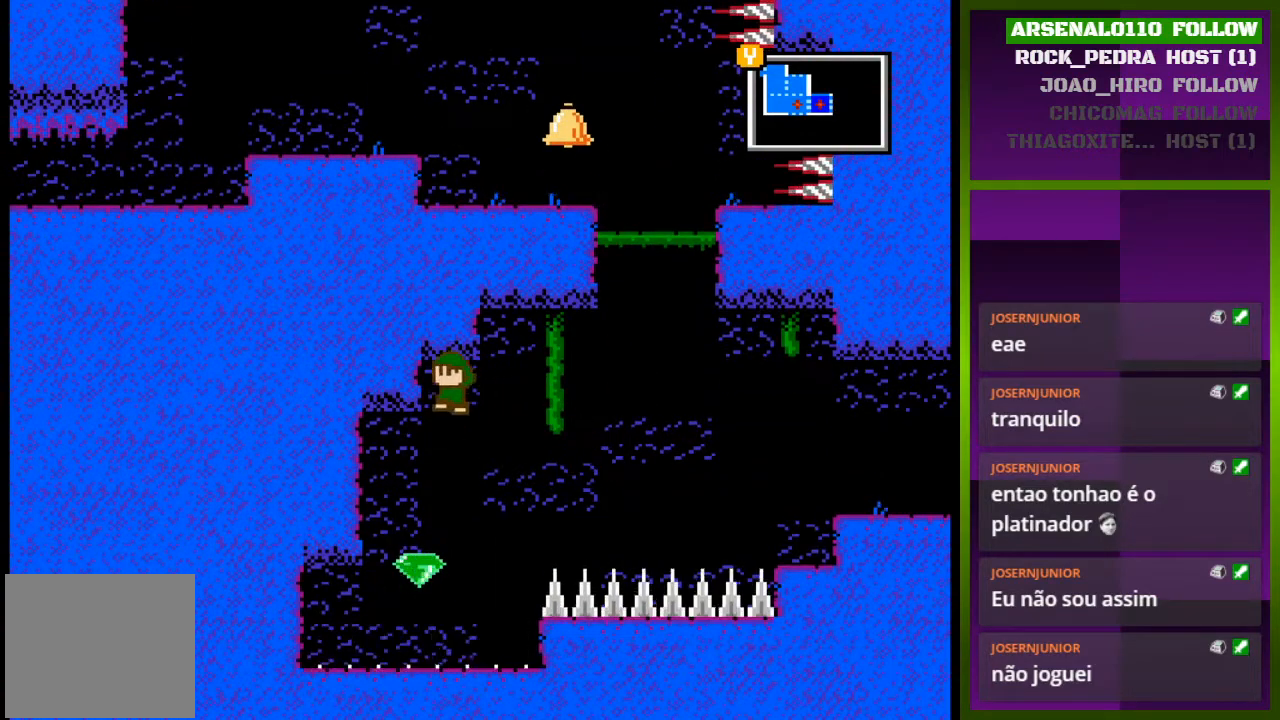
{"buttons": [], "events": [[233, "DPAD_LEFT", "up"], [267, "CROSS", "up"], [333, "DPAD_LEFT", "down"], [467, "DPAD_LEFT", "up"]]}
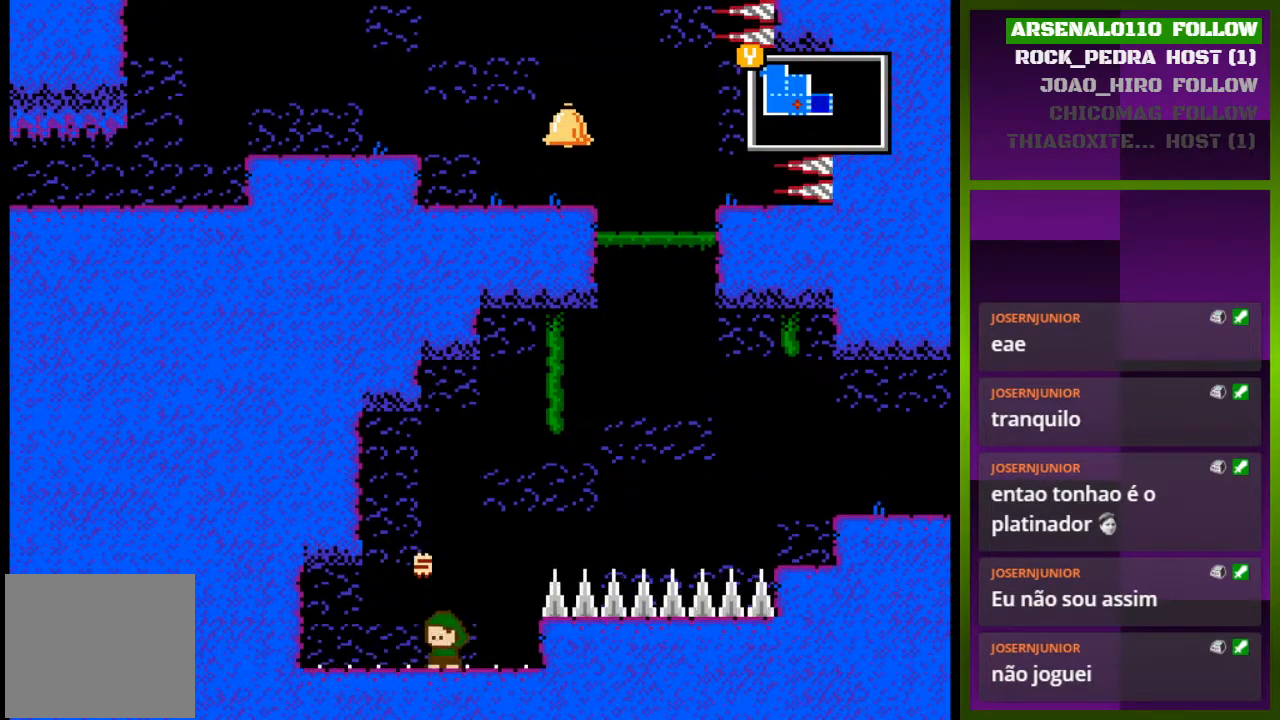
{"buttons": ["DPAD_RIGHT"], "events": [[67, "DPAD_RIGHT", "down"], [100, "CROSS", "down"], [433, "CROSS", "up"]]}
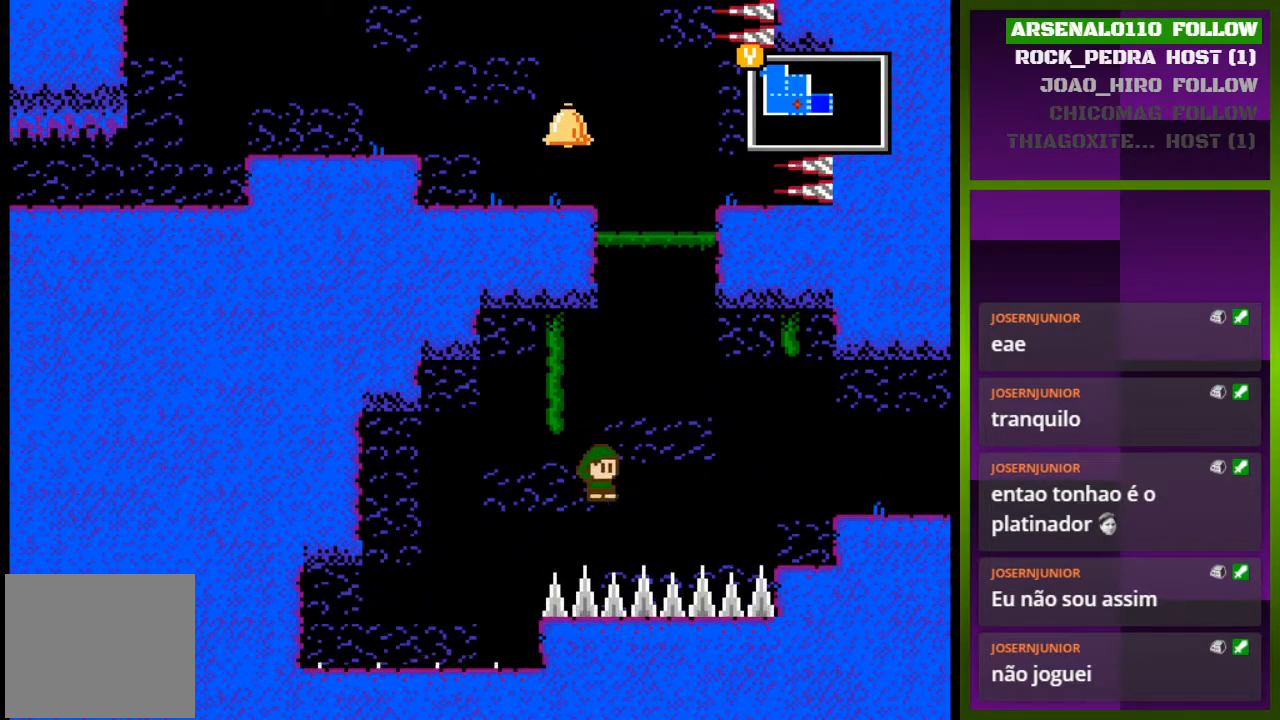
{"buttons": ["DPAD_RIGHT"], "events": [[67, "CROSS", "down"], [300, "CROSS", "up"]]}
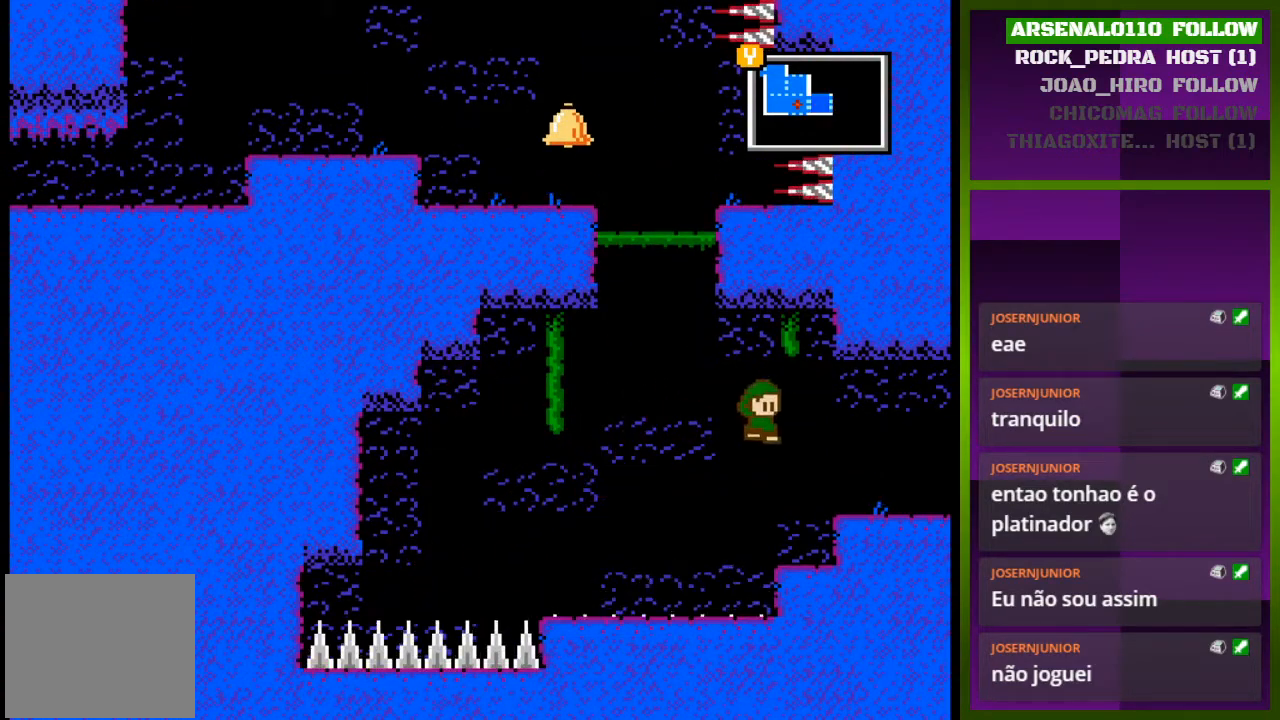
{"buttons": ["CROSS", "DPAD_LEFT"], "events": [[133, "DPAD_RIGHT", "up"], [267, "DPAD_LEFT", "down"], [300, "CROSS", "down"]]}
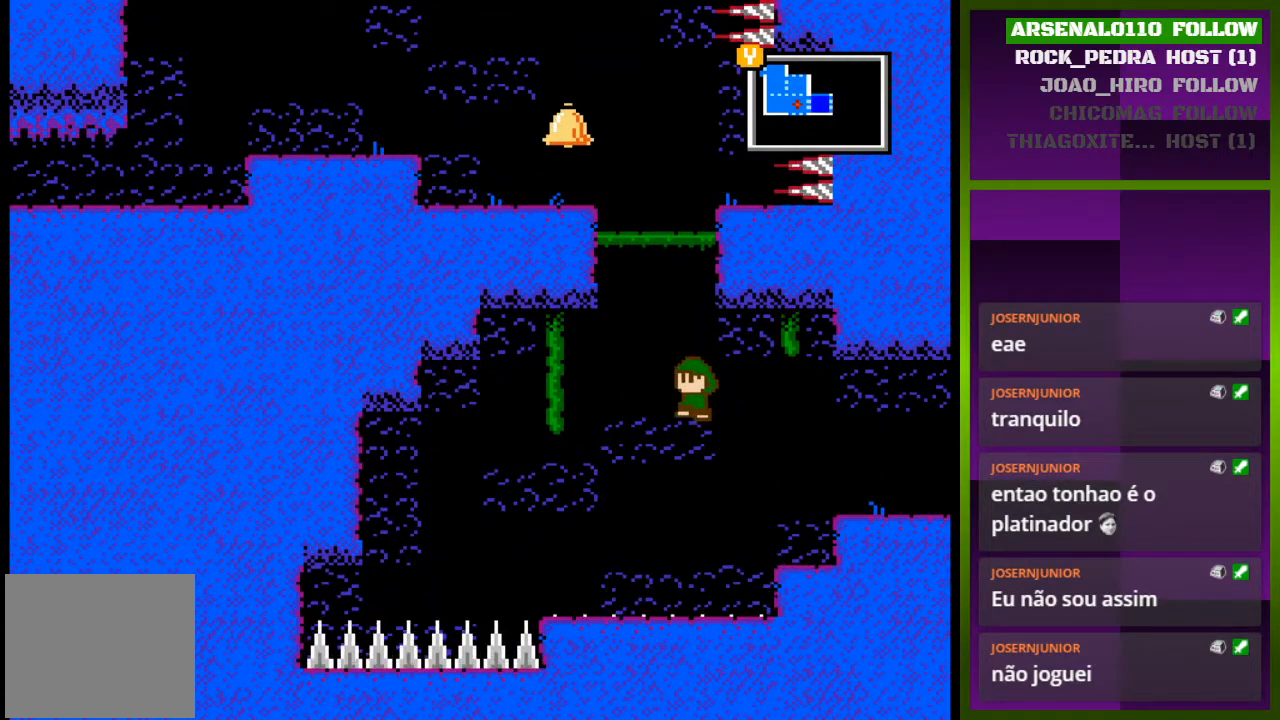
{"buttons": ["CROSS", "DPAD_LEFT"], "events": [[33, "CROSS", "up"], [100, "CROSS", "down"], [100, "DPAD_LEFT", "up"], [200, "DPAD_RIGHT", "down"], [333, "CROSS", "up"], [333, "DPAD_RIGHT", "up"], [400, "CROSS", "down"], [400, "DPAD_LEFT", "down"]]}
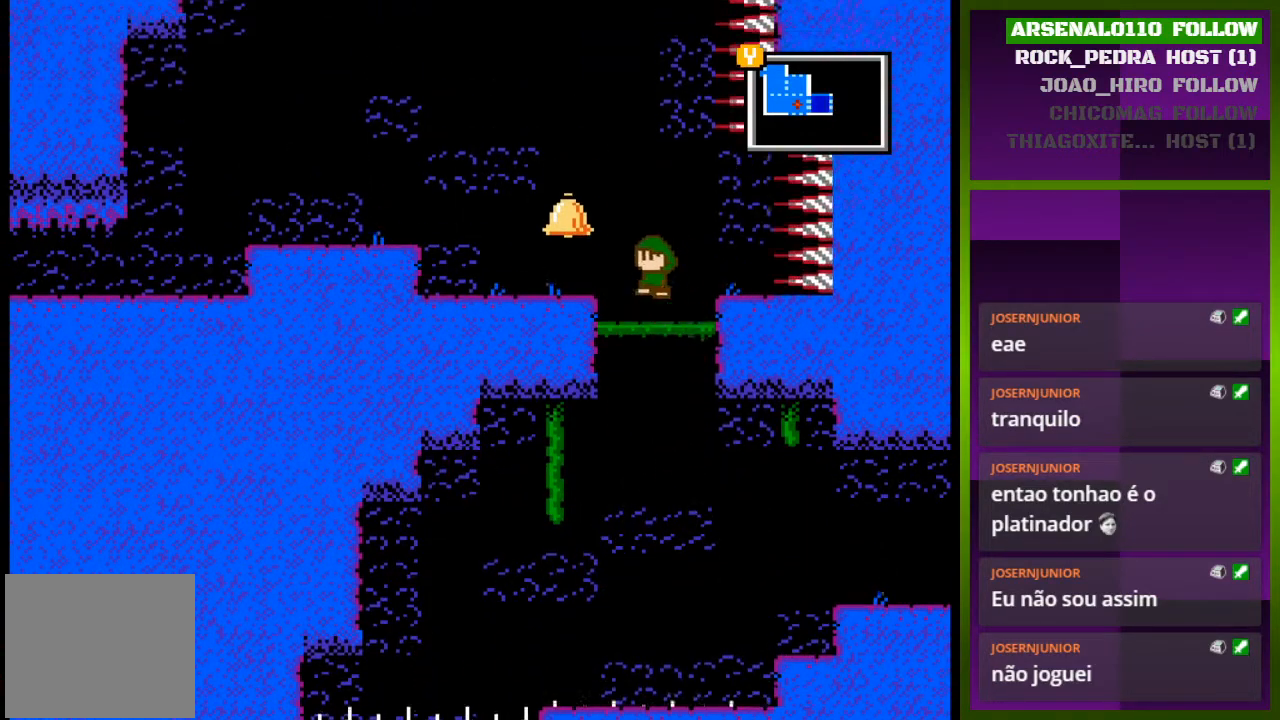
{"buttons": ["DPAD_LEFT"], "events": [[200, "CROSS", "up"]]}
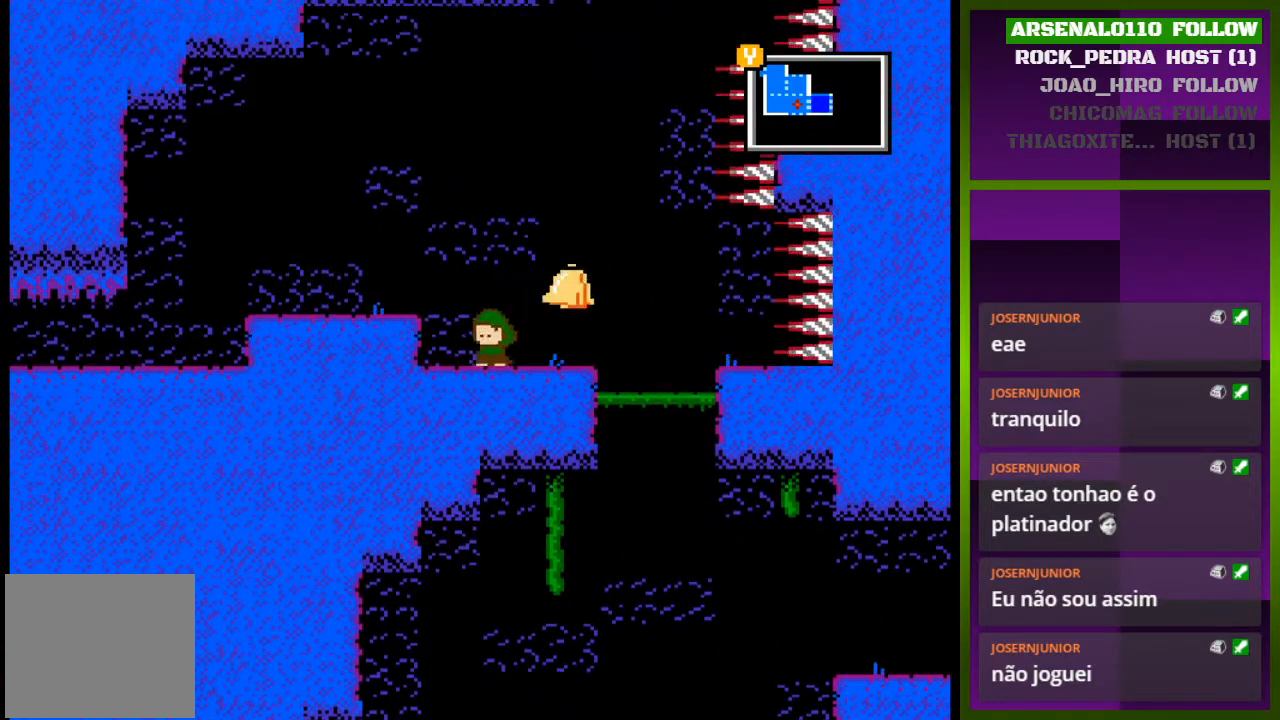
{"buttons": [], "events": [[33, "CROSS", "down"], [200, "CROSS", "up"], [433, "DPAD_LEFT", "up"]]}
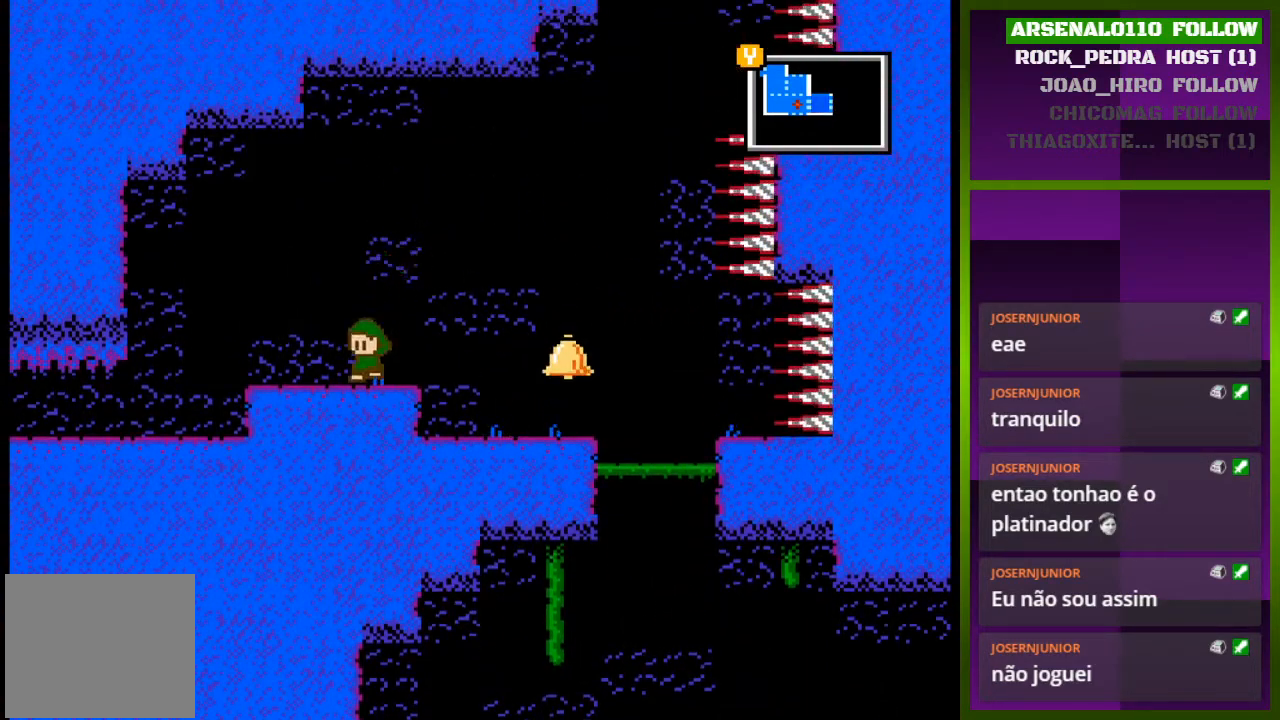
{"buttons": ["DPAD_RIGHT"], "events": [[67, "DPAD_RIGHT", "down"], [100, "CROSS", "down"], [400, "CROSS", "up"]]}
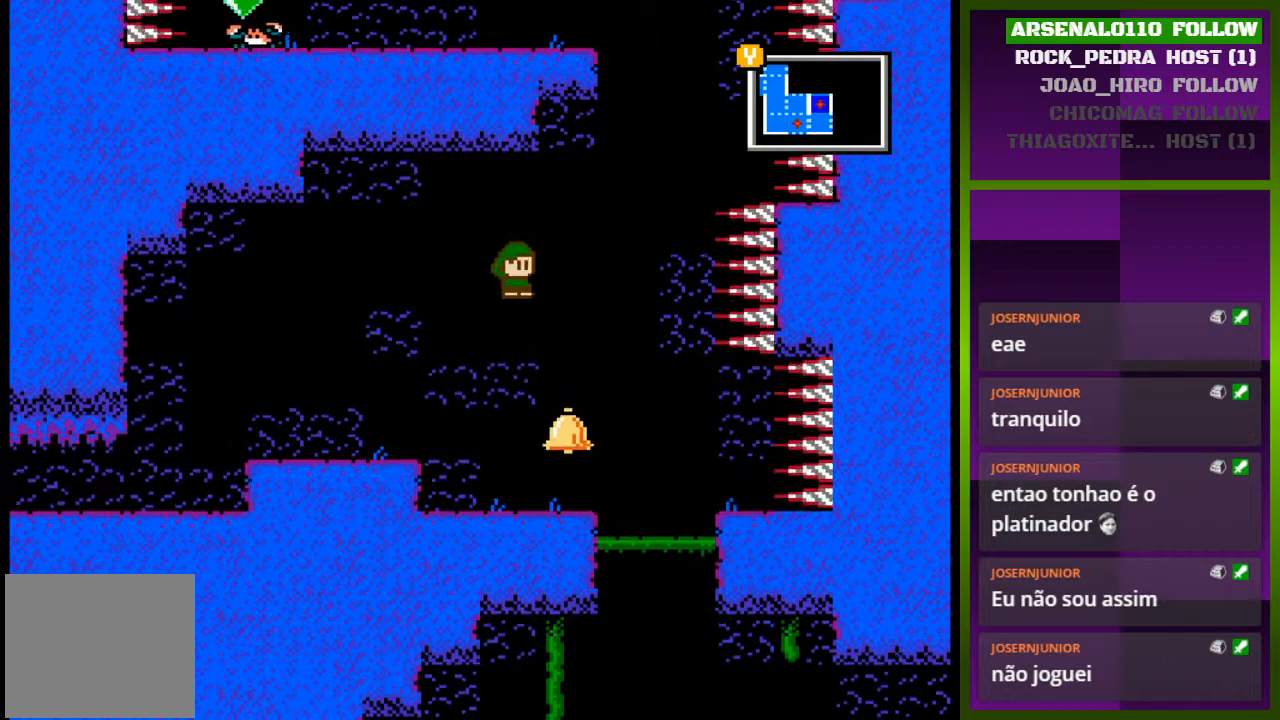
{"buttons": ["CROSS"], "events": [[67, "CROSS", "down"], [200, "DPAD_RIGHT", "up"], [267, "DPAD_LEFT", "down"], [400, "CROSS", "up"], [467, "CROSS", "down"], [467, "DPAD_LEFT", "up"]]}
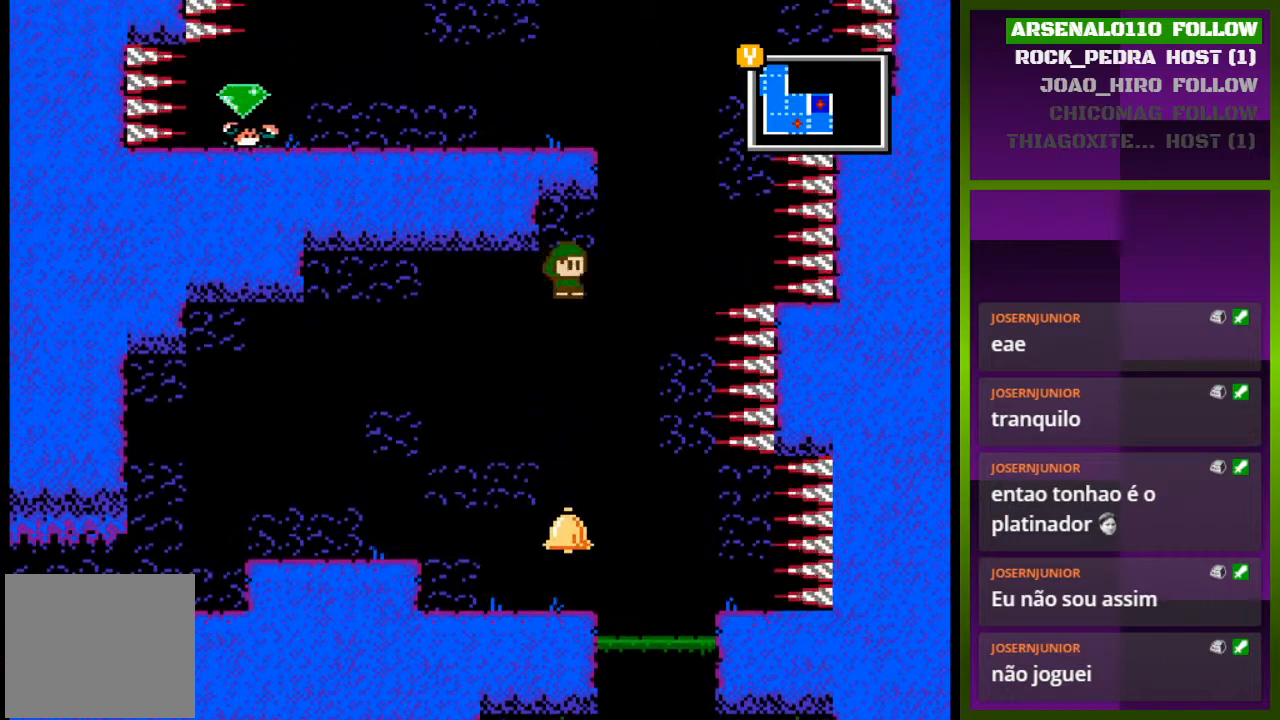
{"buttons": ["CROSS", "DPAD_LEFT"], "events": [[33, "DPAD_RIGHT", "down"], [133, "CROSS", "up"], [233, "CROSS", "down"], [300, "DPAD_RIGHT", "up"], [400, "DPAD_LEFT", "down"]]}
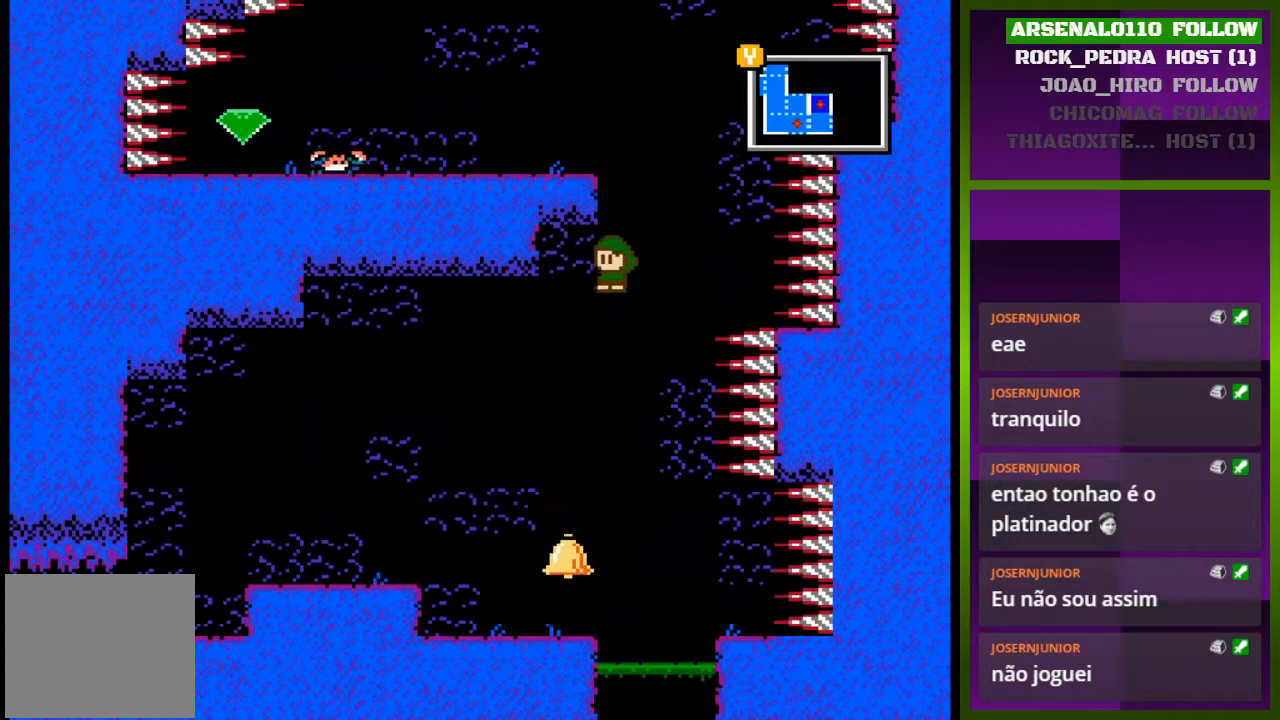
{"buttons": ["DPAD_LEFT"], "events": [[133, "CROSS", "up"]]}
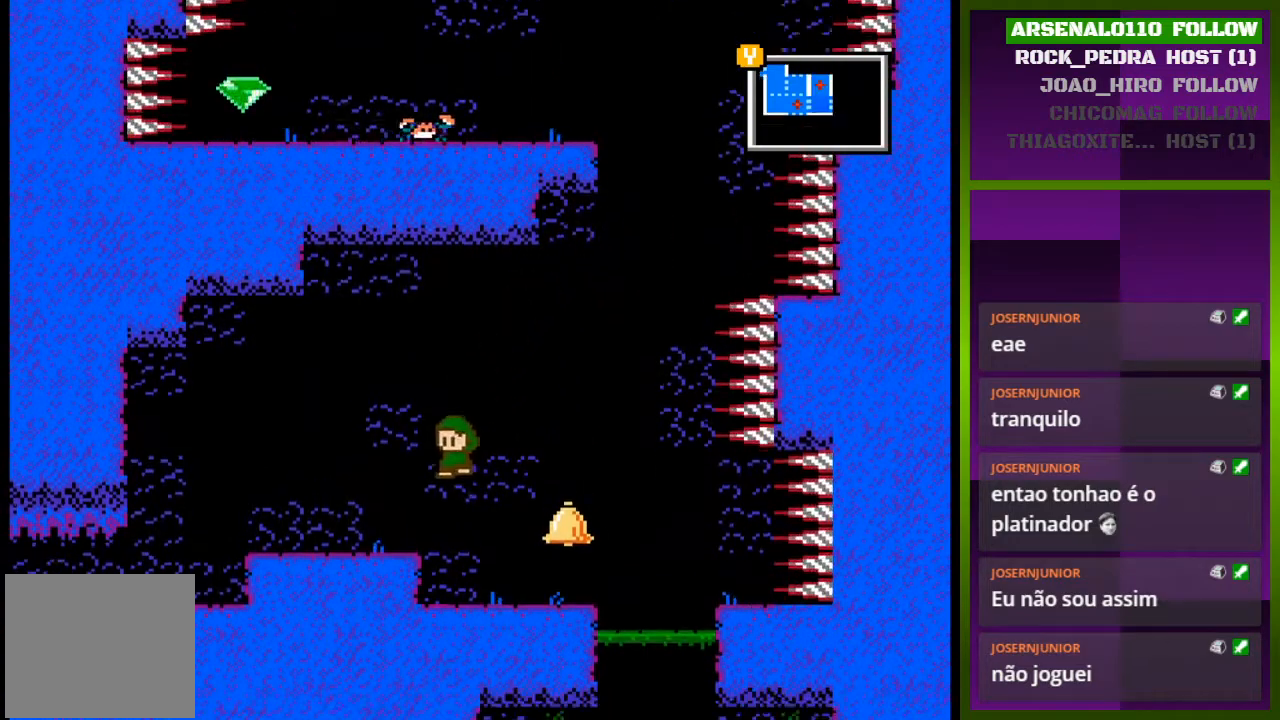
{"buttons": ["DPAD_RIGHT"], "events": [[333, "DPAD_LEFT", "up"], [500, "DPAD_RIGHT", "down"]]}
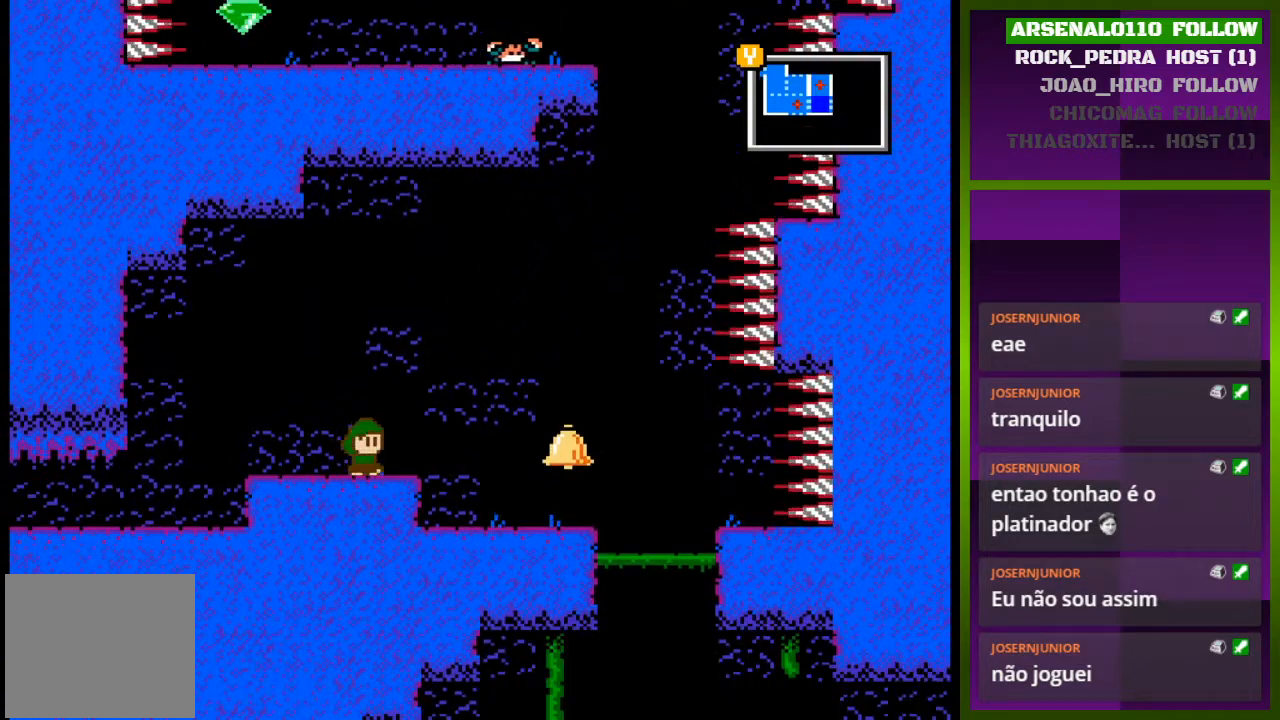
{"buttons": ["DPAD_RIGHT"], "events": [[167, "CROSS", "down"], [467, "CROSS", "up"]]}
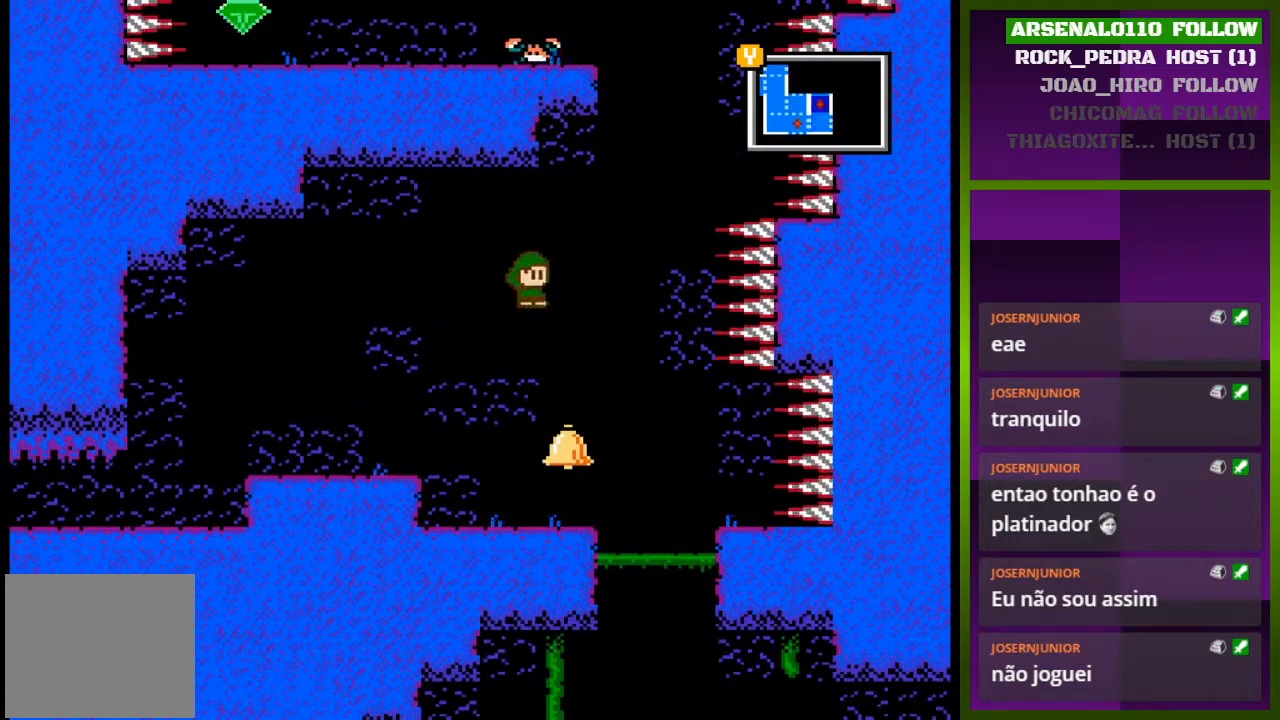
{"buttons": ["CROSS", "DPAD_LEFT"], "events": [[67, "CROSS", "down"], [233, "DPAD_RIGHT", "up"], [267, "DPAD_LEFT", "down"], [433, "CROSS", "up"], [500, "CROSS", "down"]]}
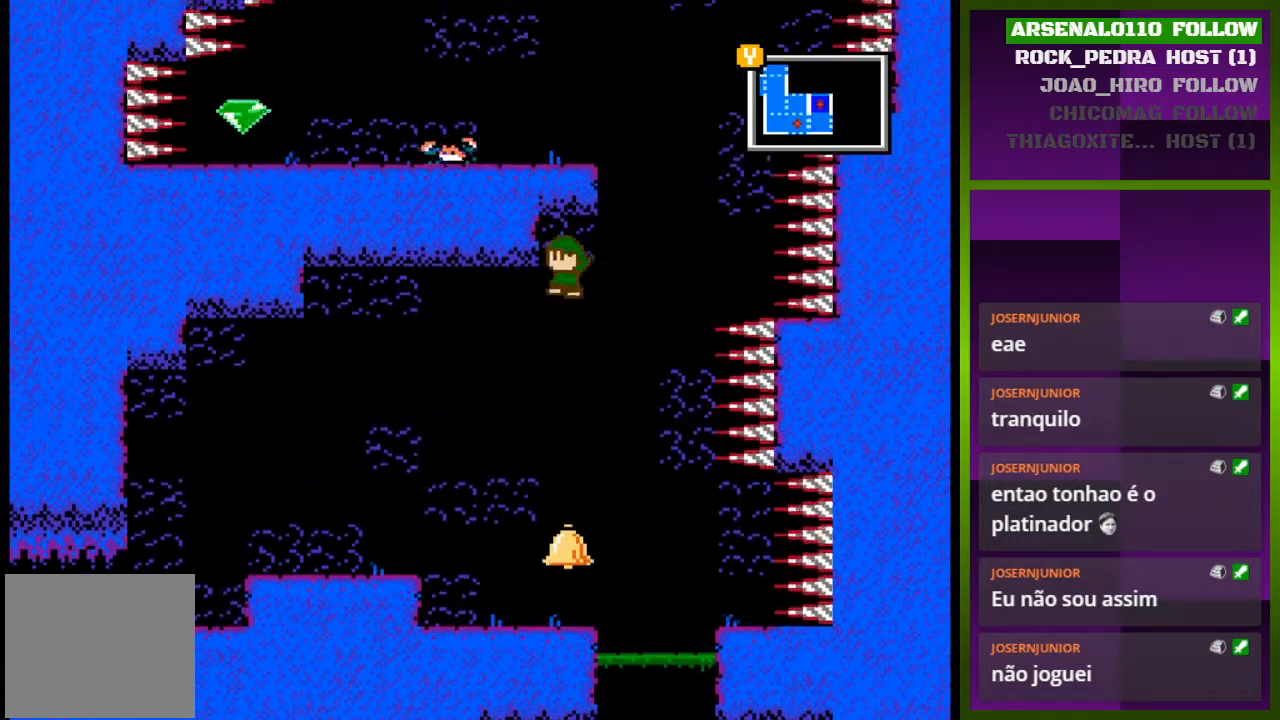
{"buttons": ["CROSS", "DPAD_LEFT"], "events": [[133, "CROSS", "up"], [300, "CROSS", "down"]]}
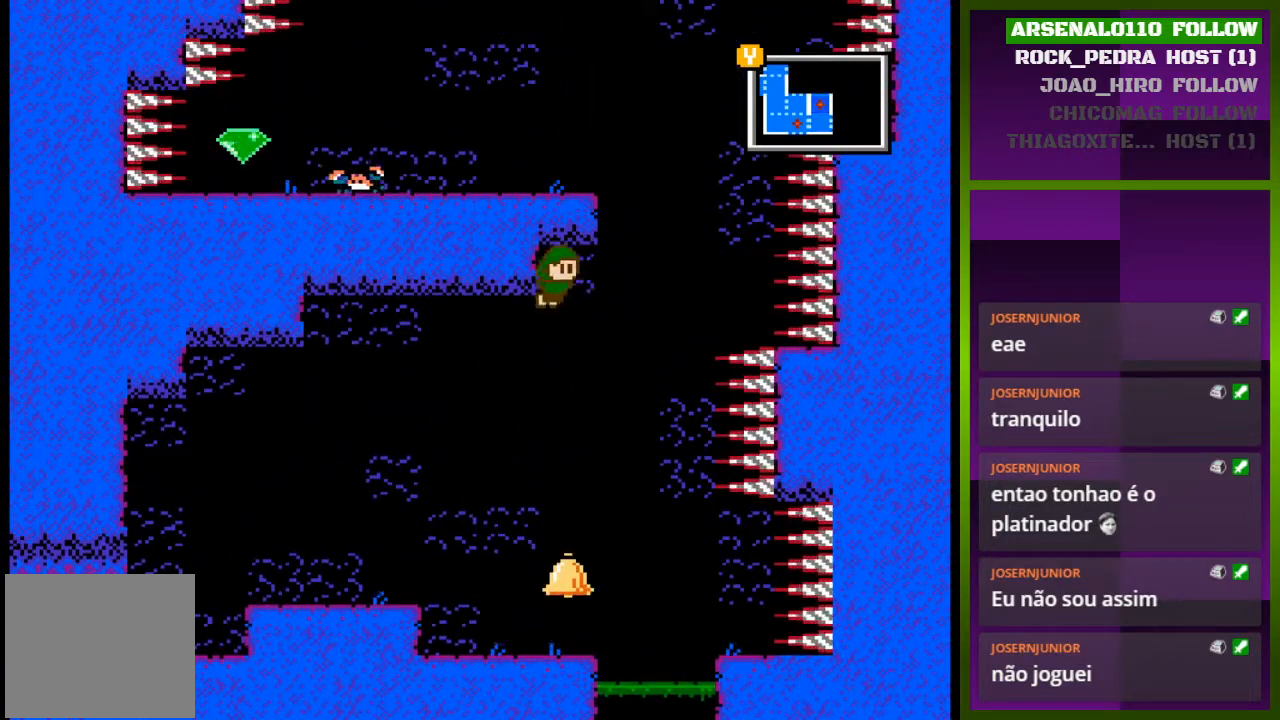
{"buttons": ["CROSS"], "events": [[67, "CROSS", "up"], [200, "CROSS", "down"], [200, "DPAD_LEFT", "up"], [233, "DPAD_RIGHT", "down"], [467, "DPAD_RIGHT", "up"]]}
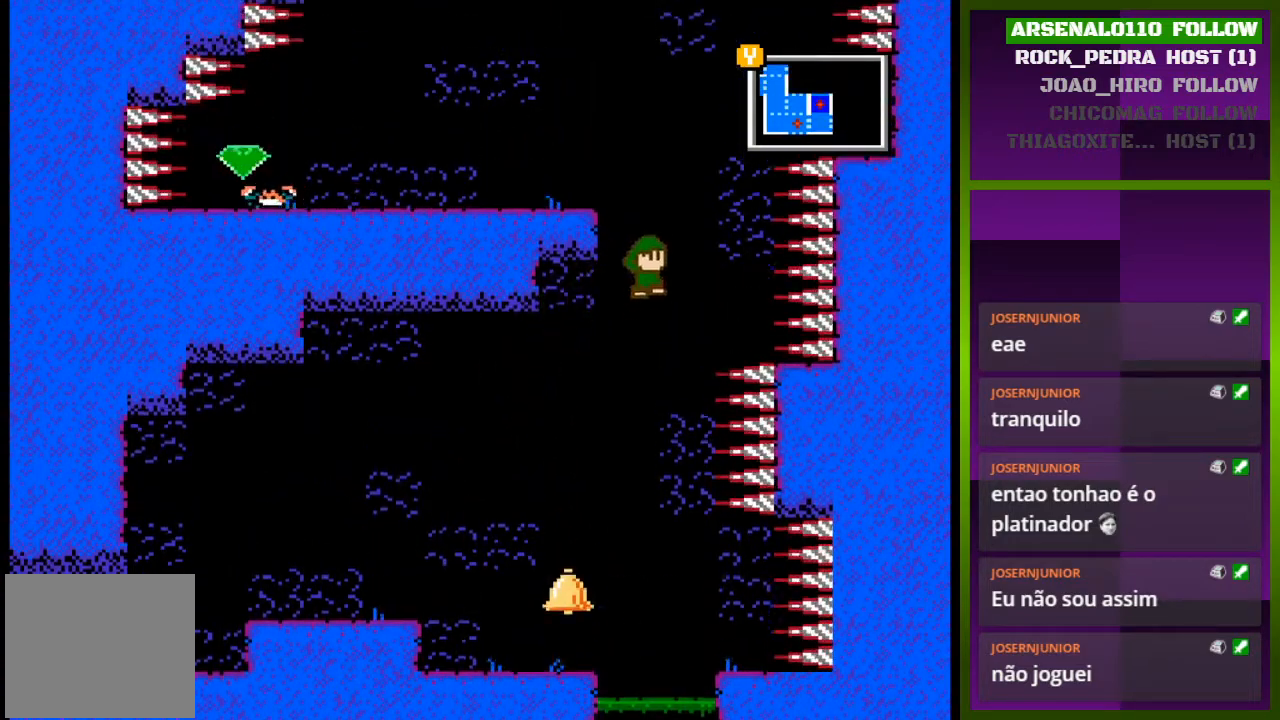
{"buttons": ["CROSS", "DPAD_LEFT"], "events": [[33, "DPAD_LEFT", "down"], [200, "CROSS", "up"], [267, "CROSS", "down"]]}
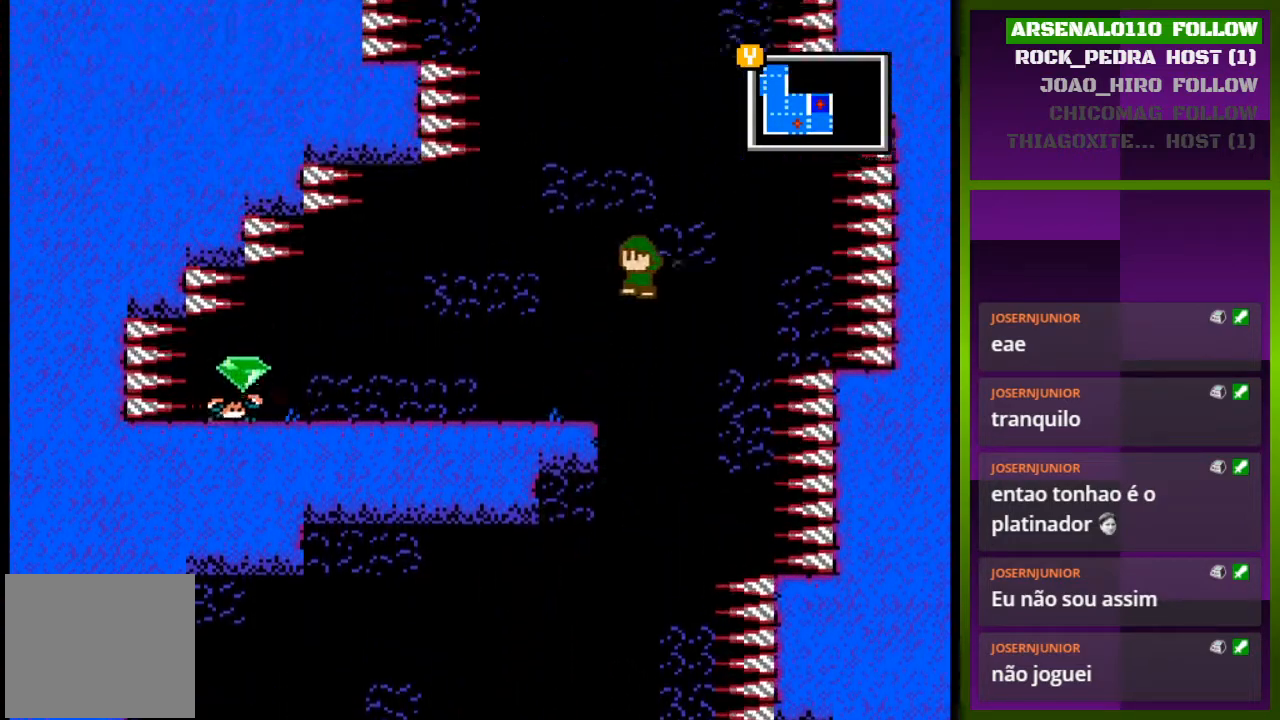
{"buttons": ["DPAD_LEFT"], "events": [[100, "CROSS", "up"], [400, "DPAD_LEFT", "up"], [500, "DPAD_LEFT", "down"]]}
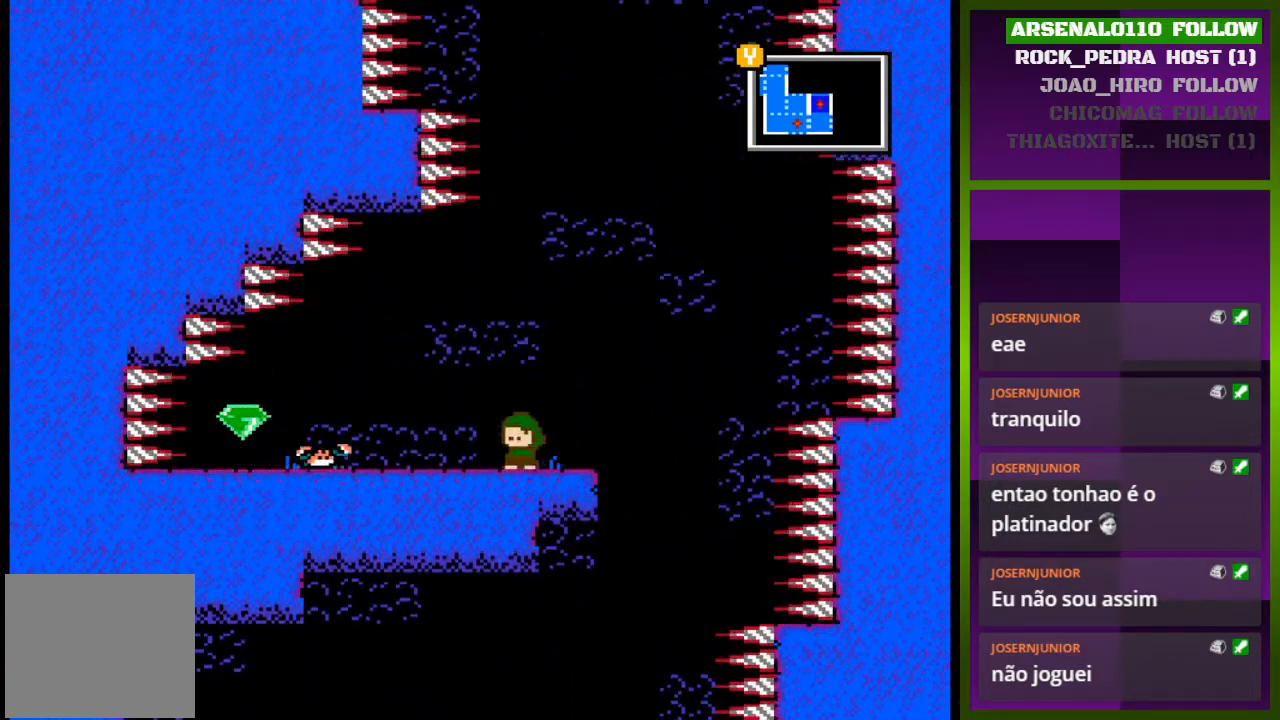
{"buttons": ["DPAD_LEFT"], "events": [[200, "CROSS", "down"], [300, "CROSS", "up"]]}
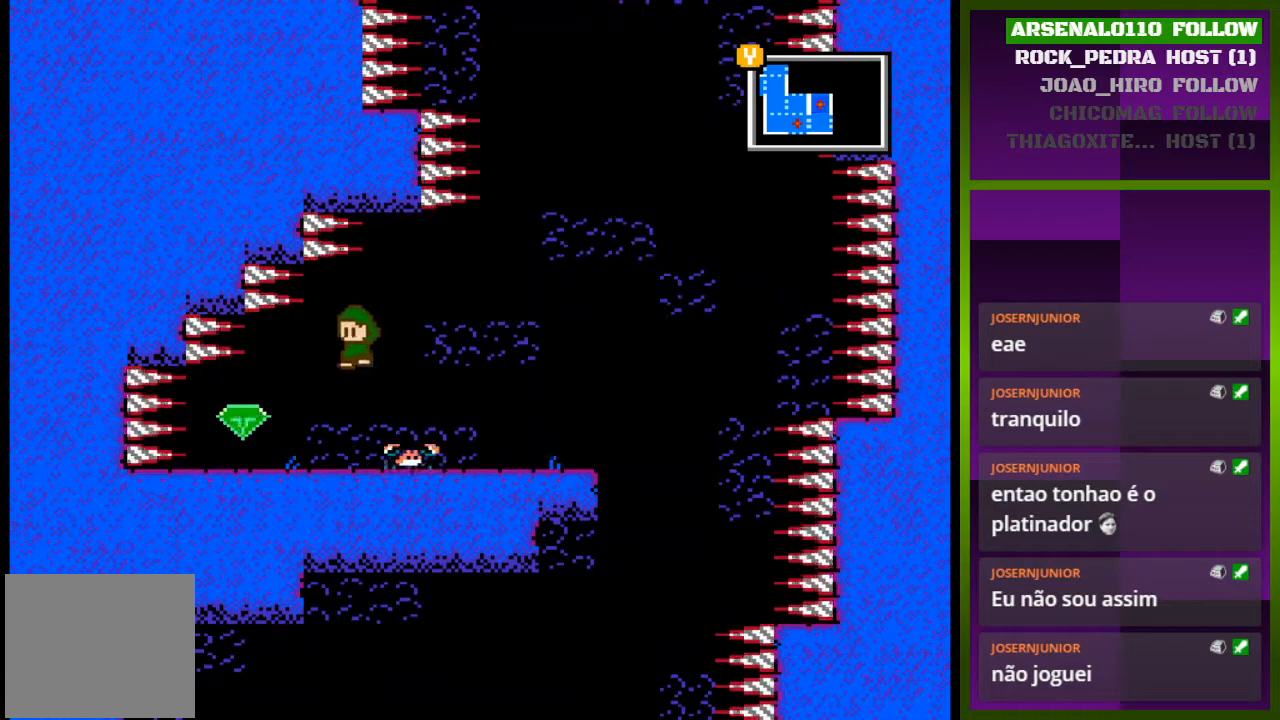
{"buttons": ["DPAD_RIGHT"], "events": [[300, "DPAD_LEFT", "up"], [433, "DPAD_RIGHT", "down"]]}
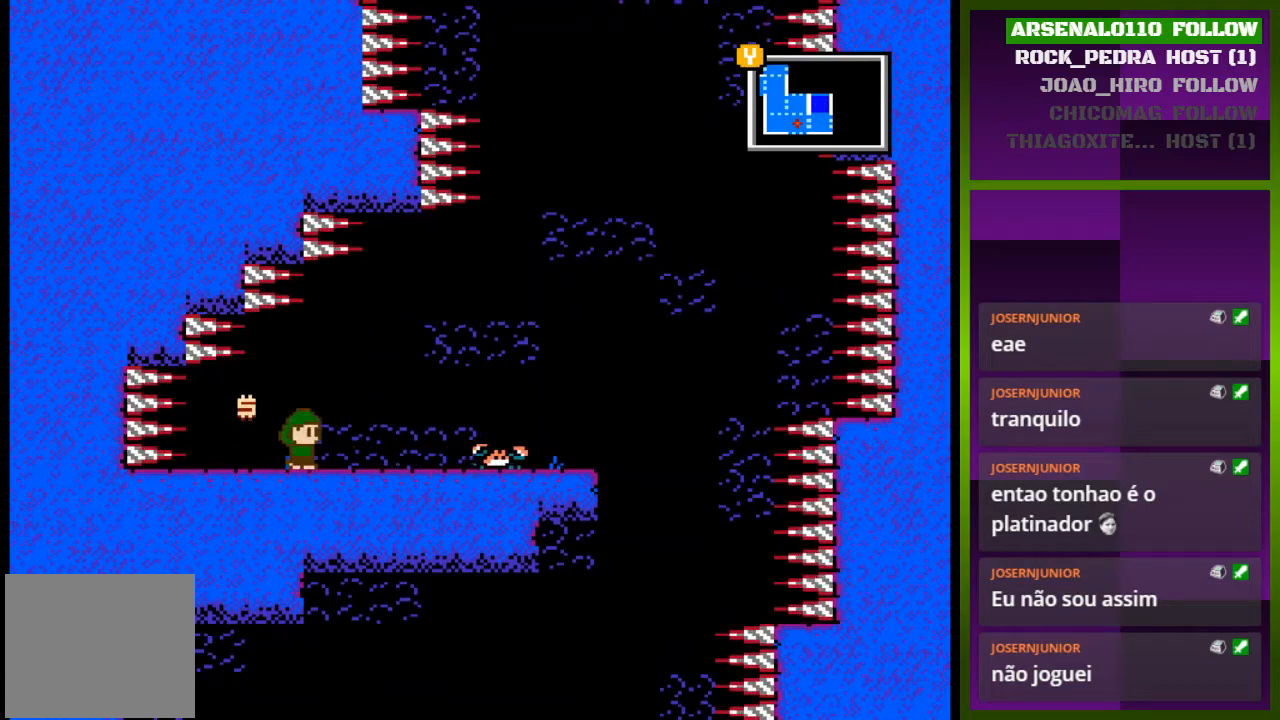
{"buttons": ["CROSS", "DPAD_RIGHT"], "events": [[400, "CROSS", "down"]]}
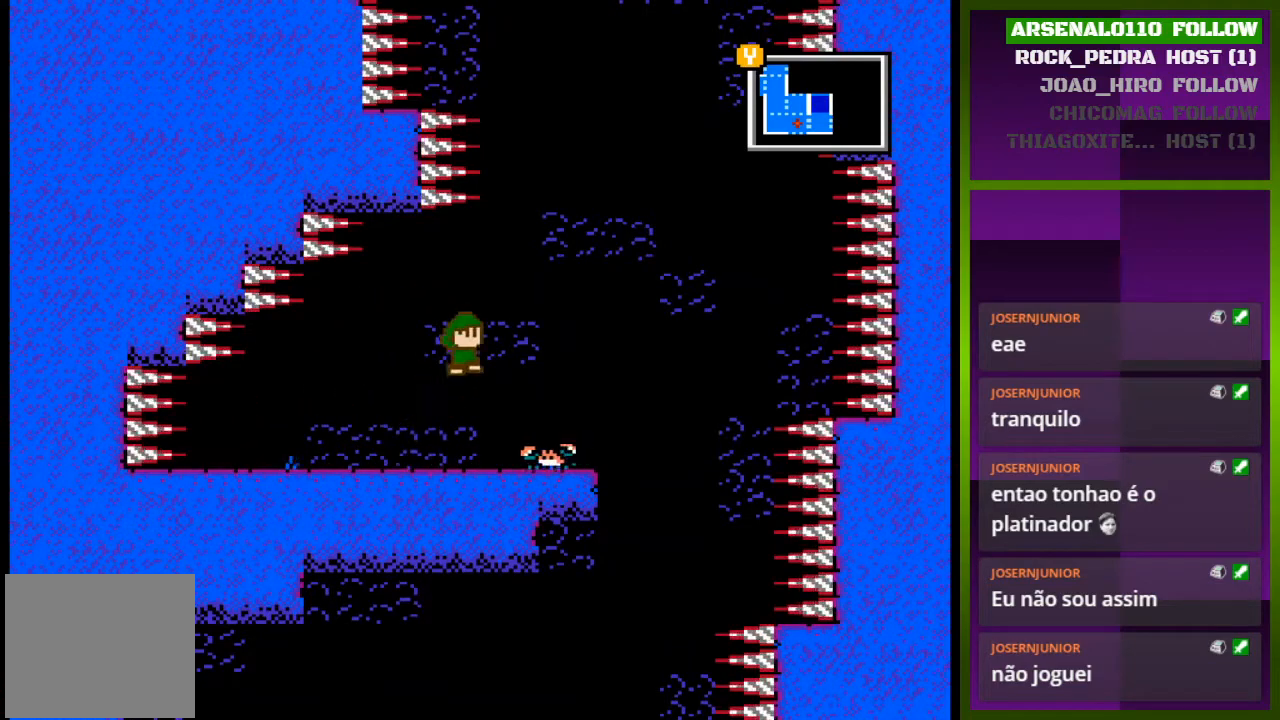
{"buttons": ["DPAD_RIGHT"], "events": [[133, "CROSS", "up"], [233, "CROSS", "down"], [467, "CROSS", "up"]]}